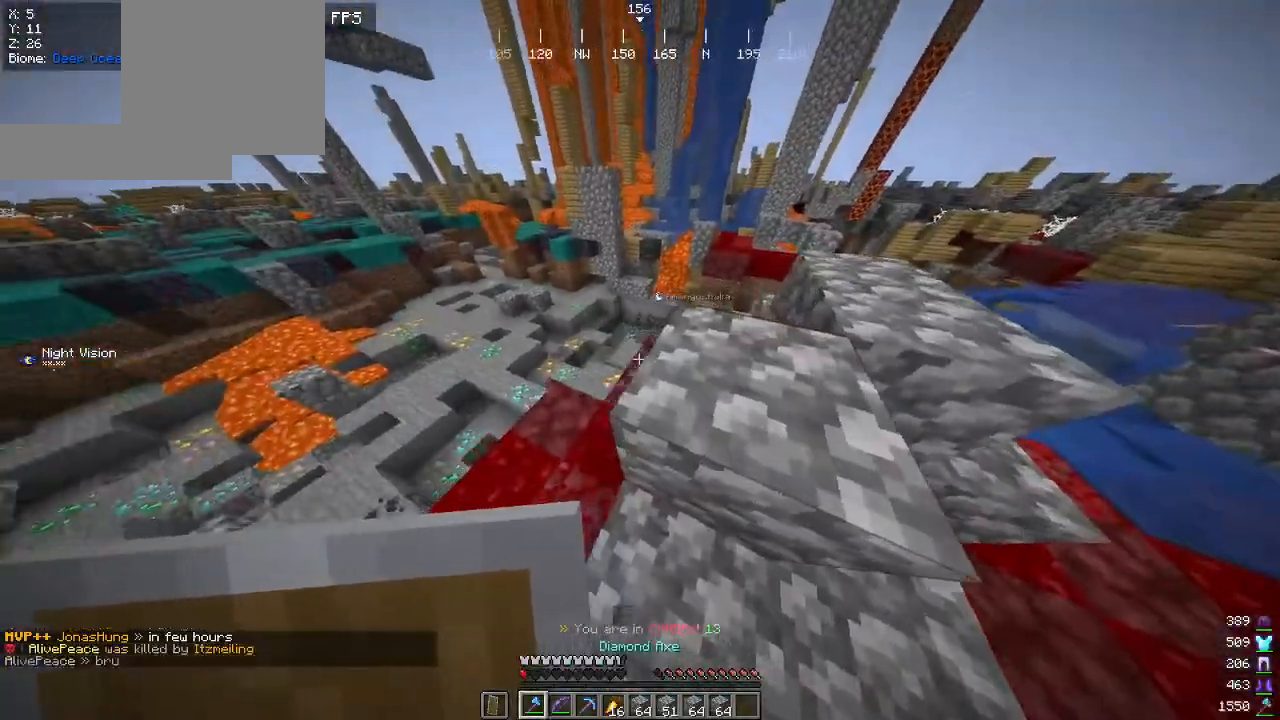
Gameplay with keyboard and mouse; each line is a JSON object with the keys and mouse buttons held at the frame after it. "events" lists presses ("down") and releases ("up") of "a", "d", "s", "w", "mouse_left" and "mouse_right" between this image and that frame as [ms after this image, input, new state], when the widget could be followed in between. "mouse_left", "mouse_right" = the "left", "right" buttons of the "mouse" list. No other keys are recorded. Fast repeated clicks can show as one long hold. Mouse movement is not recorded.
{"keys": ["w"], "mouse": [], "events": [[67, "a", "down"], [234, "a", "up"], [234, "d", "down"], [400, "d", "up"]]}
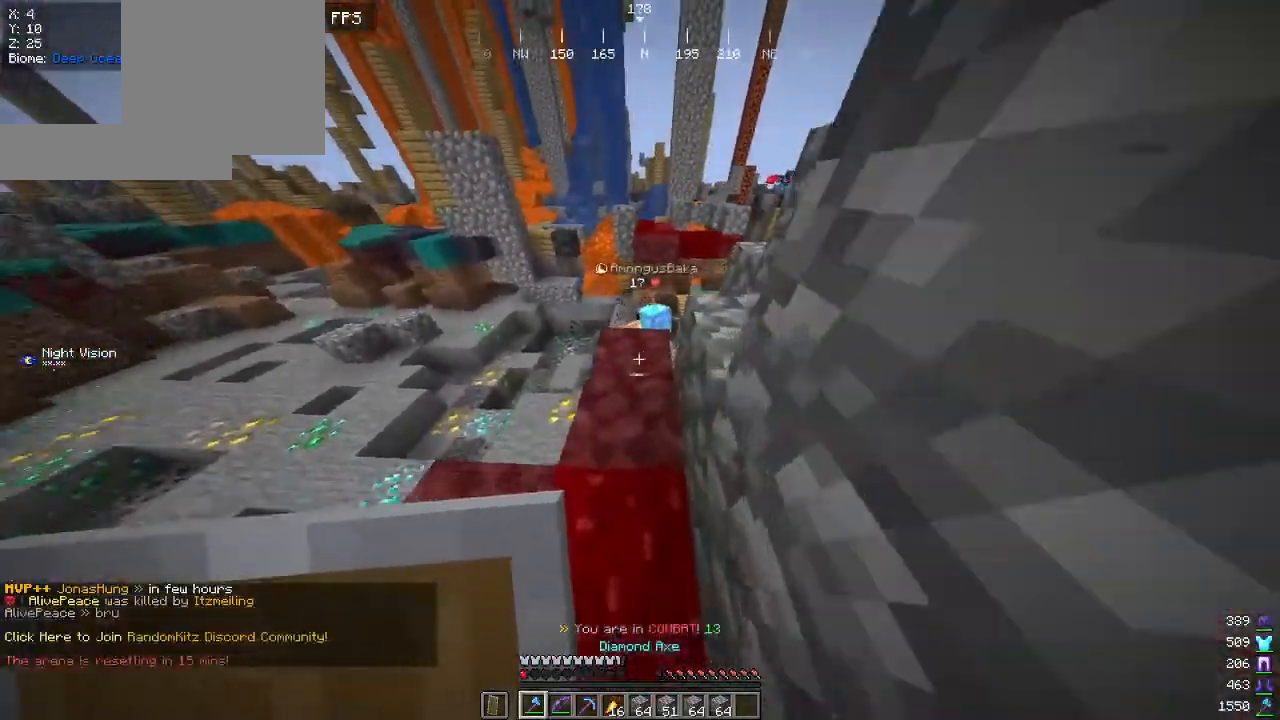
{"keys": ["d"], "mouse": [], "events": [[100, "a", "down"], [200, "d", "down"], [250, "a", "up"], [367, "w", "up"]]}
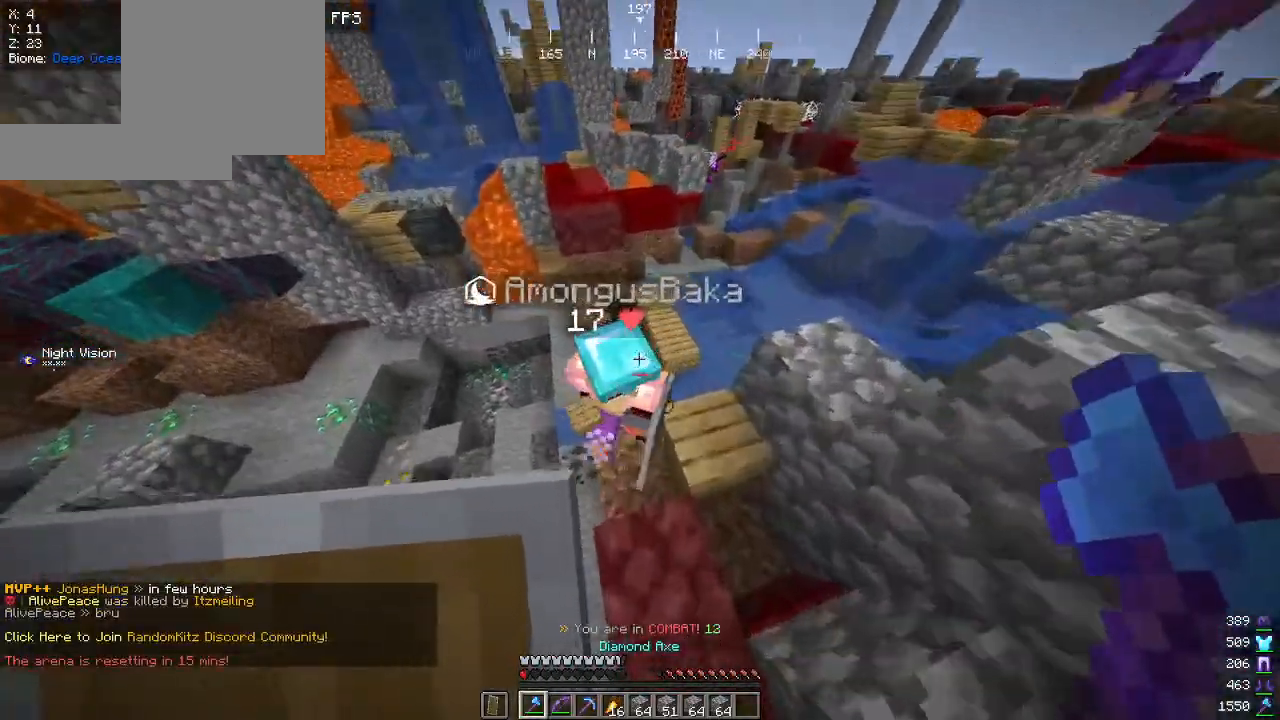
{"keys": ["a"], "mouse": [], "events": [[67, "mouse_left", "down"], [67, "s", "down"], [184, "mouse_left", "up"], [300, "d", "up"], [334, "a", "down"], [467, "s", "up"]]}
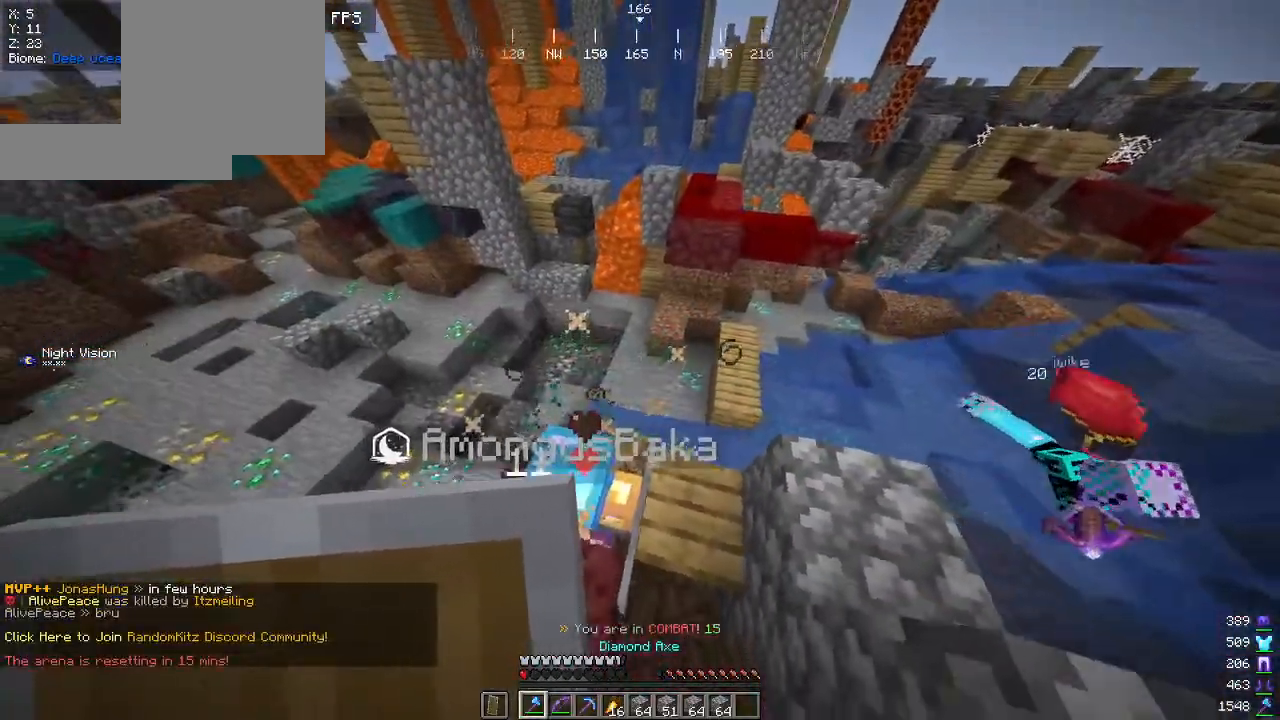
{"keys": ["s"], "mouse": [], "events": [[50, "w", "down"], [167, "w", "up"], [184, "mouse_left", "down"], [284, "s", "down"], [334, "mouse_left", "up"], [484, "a", "up"]]}
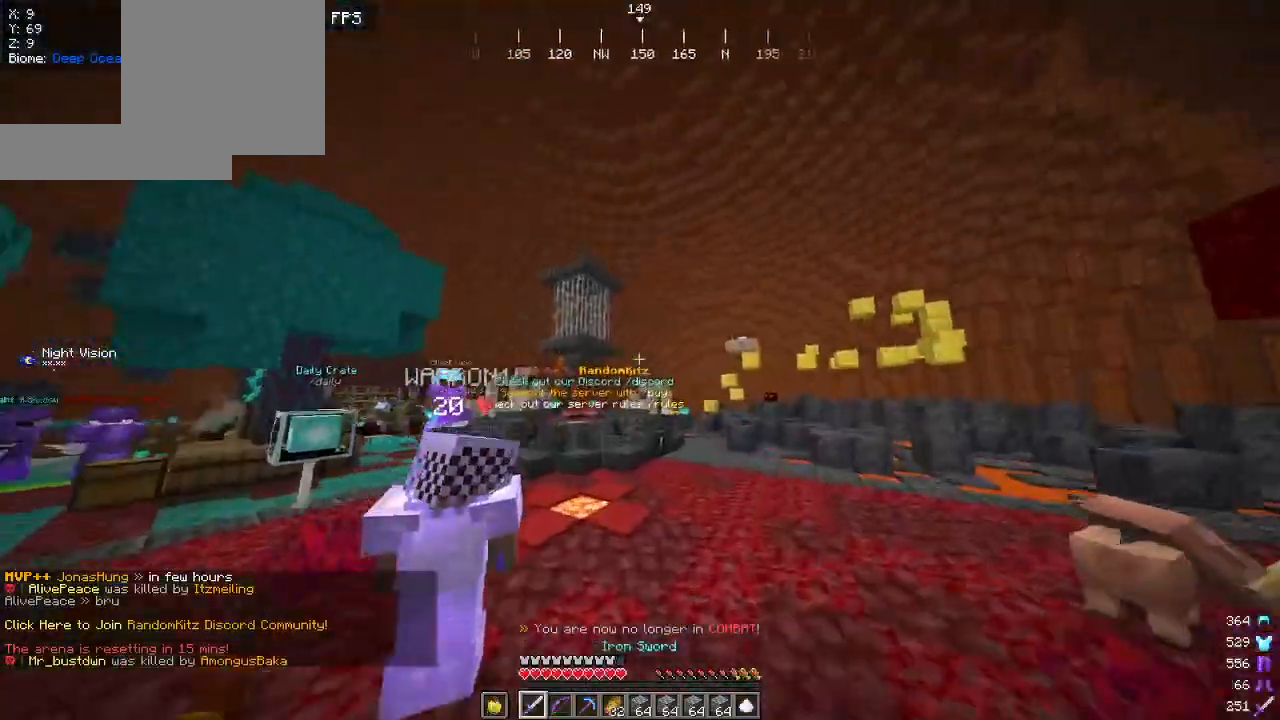
{"keys": ["w"], "mouse": [], "events": [[34, "d", "down"], [84, "a", "down"], [100, "d", "up"], [234, "s", "up"], [317, "a", "up"], [400, "w", "down"]]}
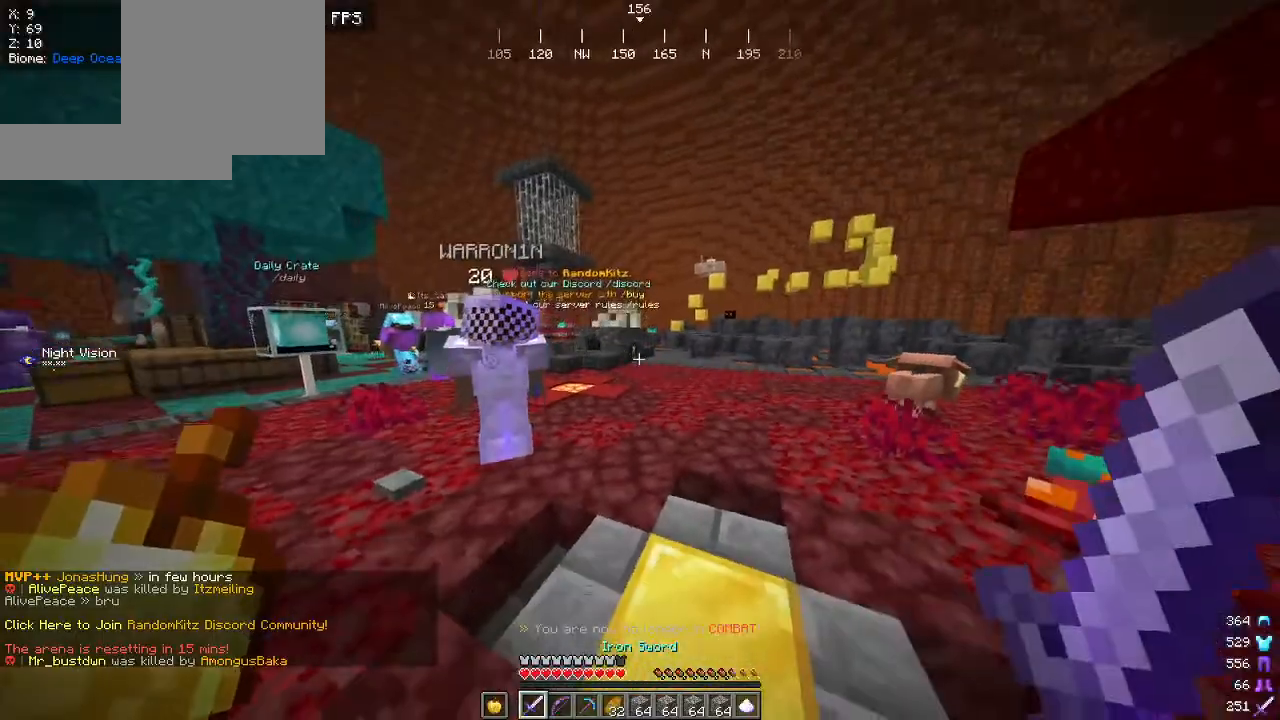
{"keys": ["w"], "mouse": [], "events": []}
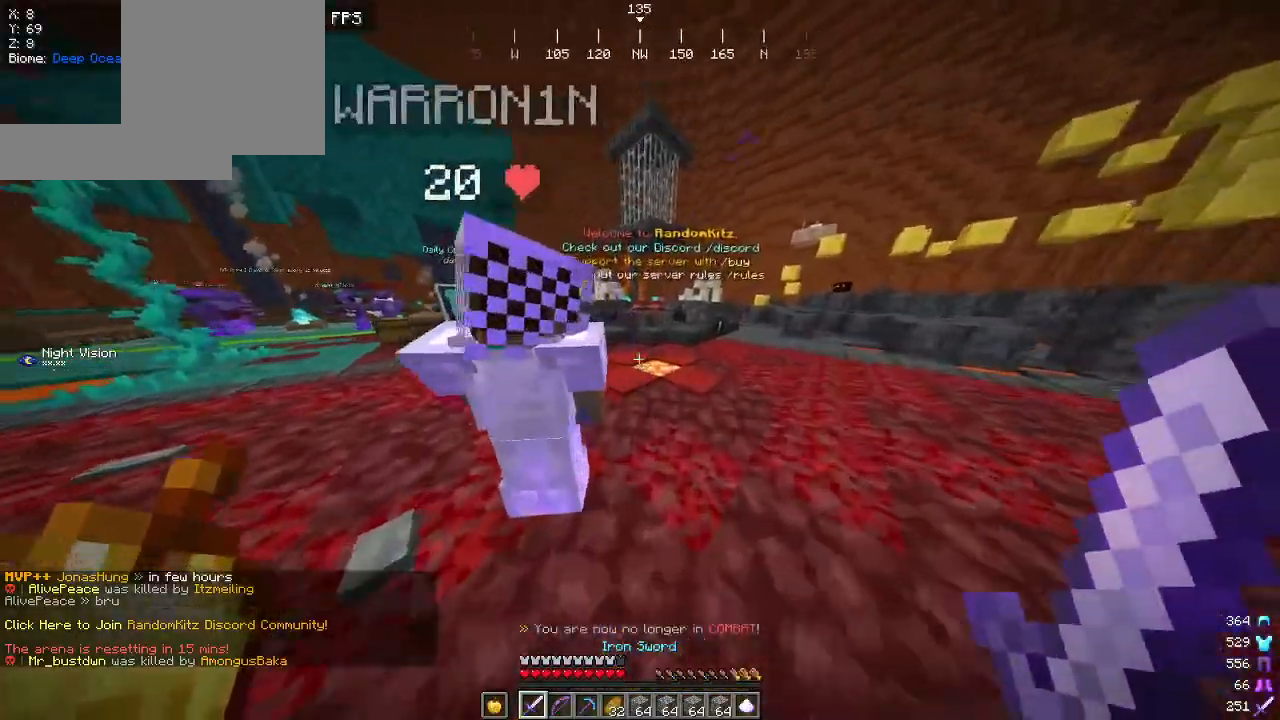
{"keys": ["w"], "mouse": ["right"], "events": [[434, "mouse_right", "down"]]}
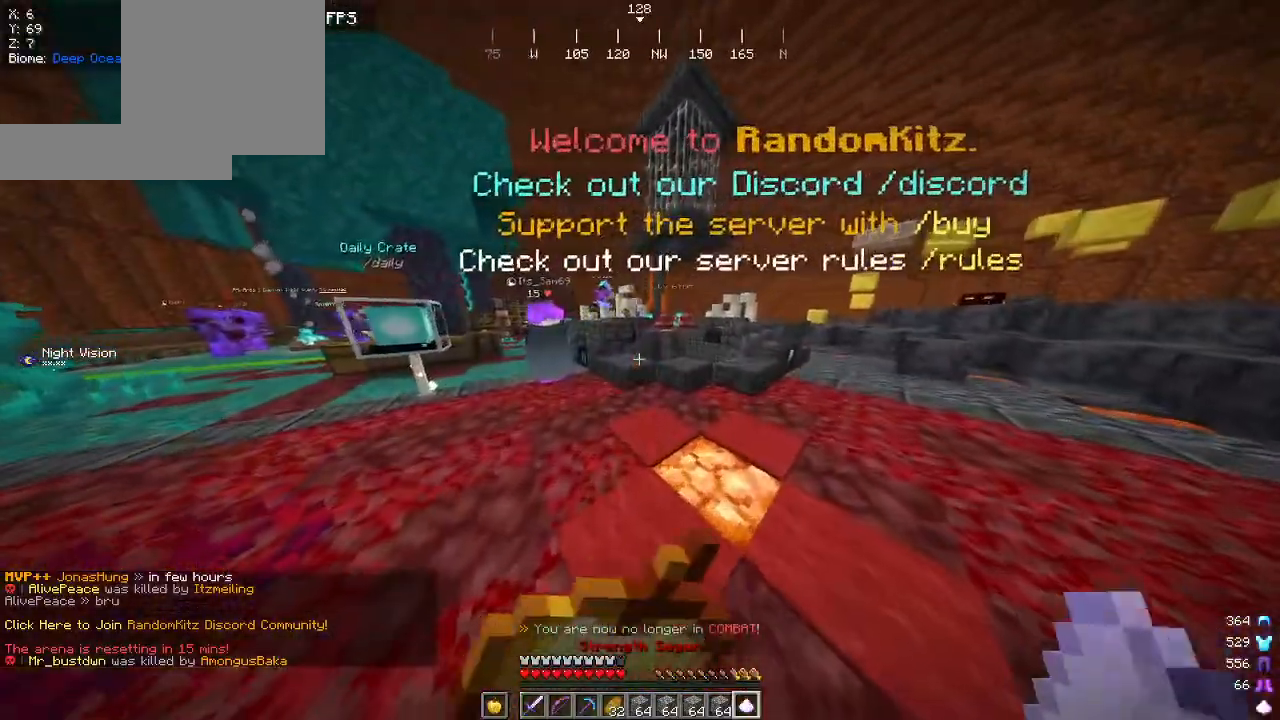
{"keys": ["w"], "mouse": [], "events": [[67, "mouse_right", "up"]]}
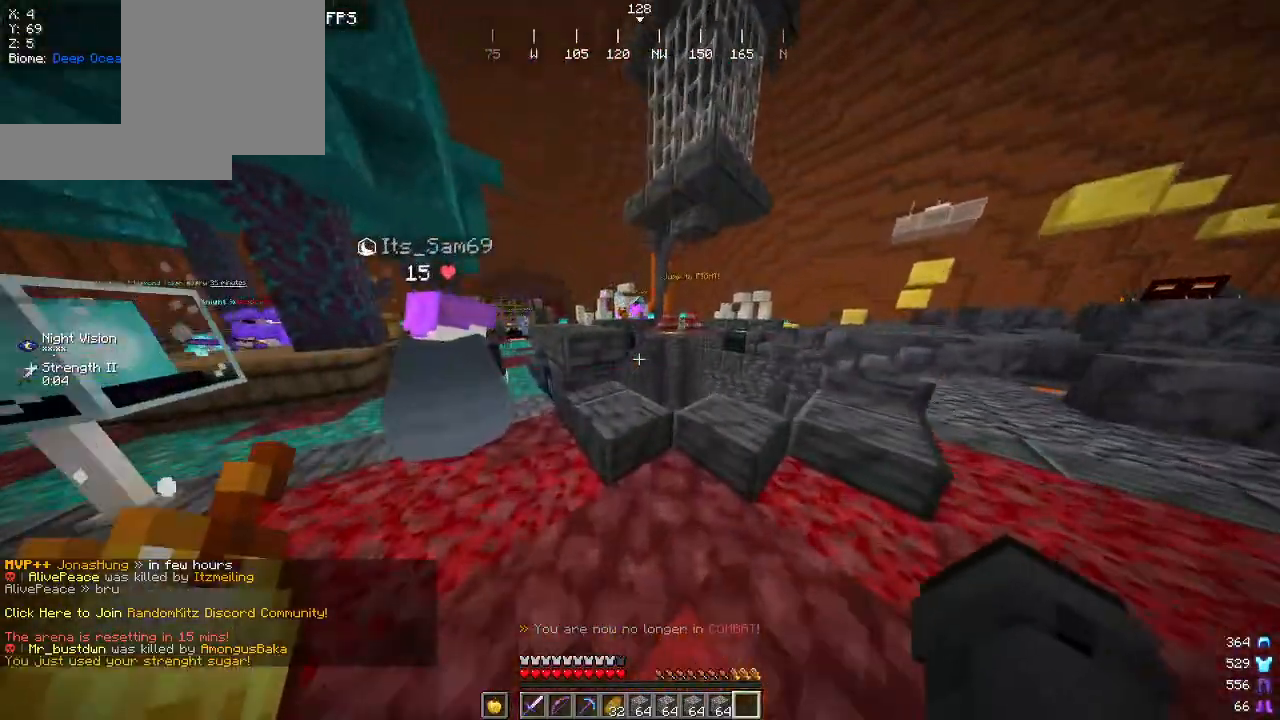
{"keys": ["w"], "mouse": [], "events": []}
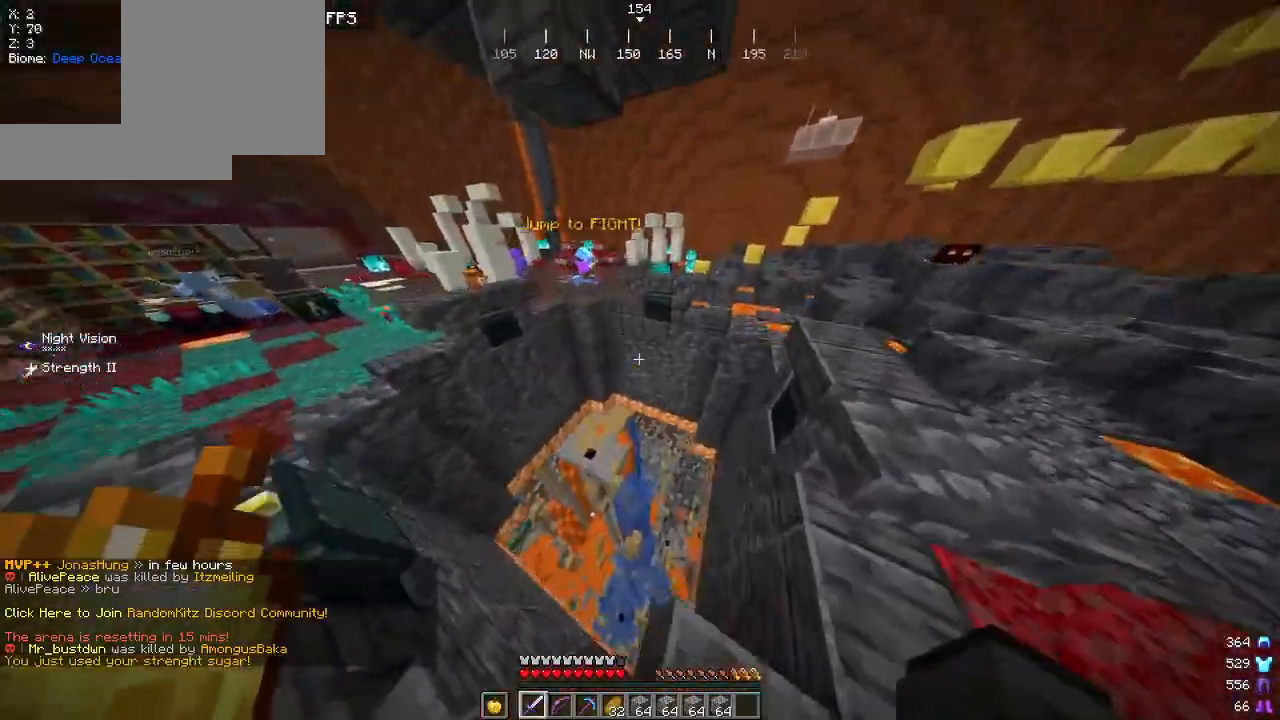
{"keys": ["w"], "mouse": [], "events": []}
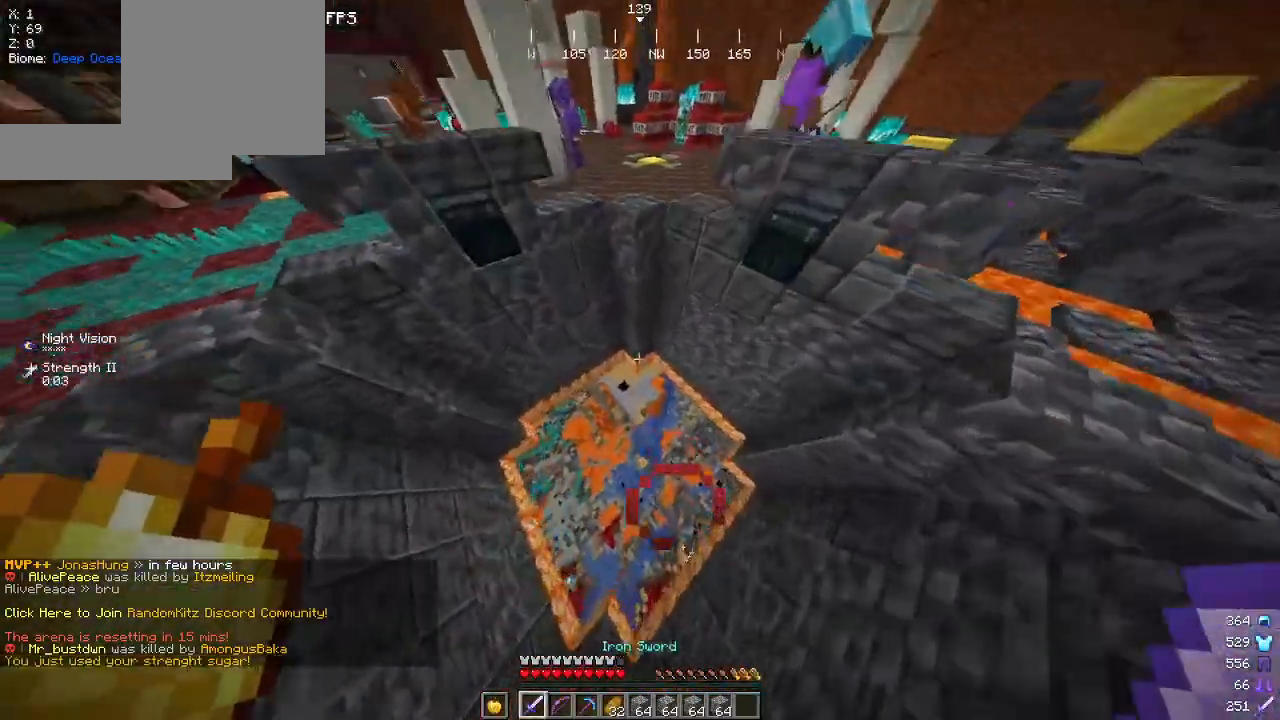
{"keys": ["w"], "mouse": [], "events": []}
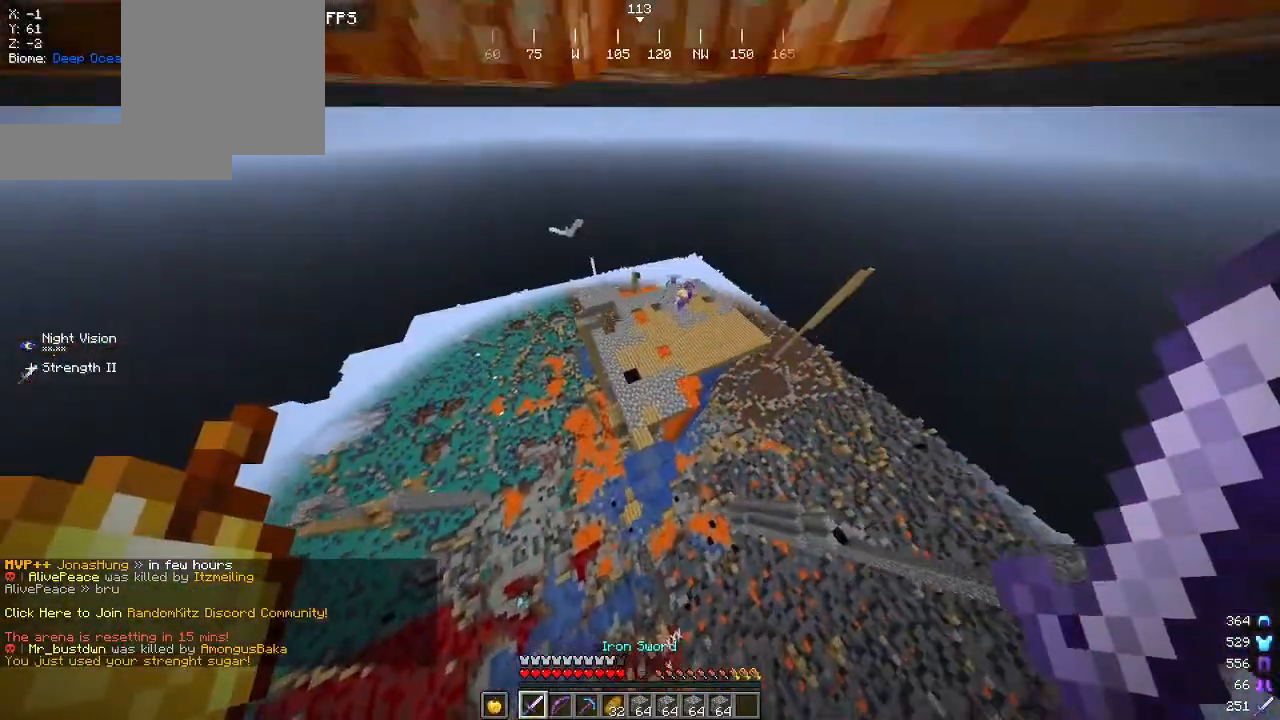
{"keys": ["w"], "mouse": [], "events": [[300, "a", "down"], [417, "a", "up"]]}
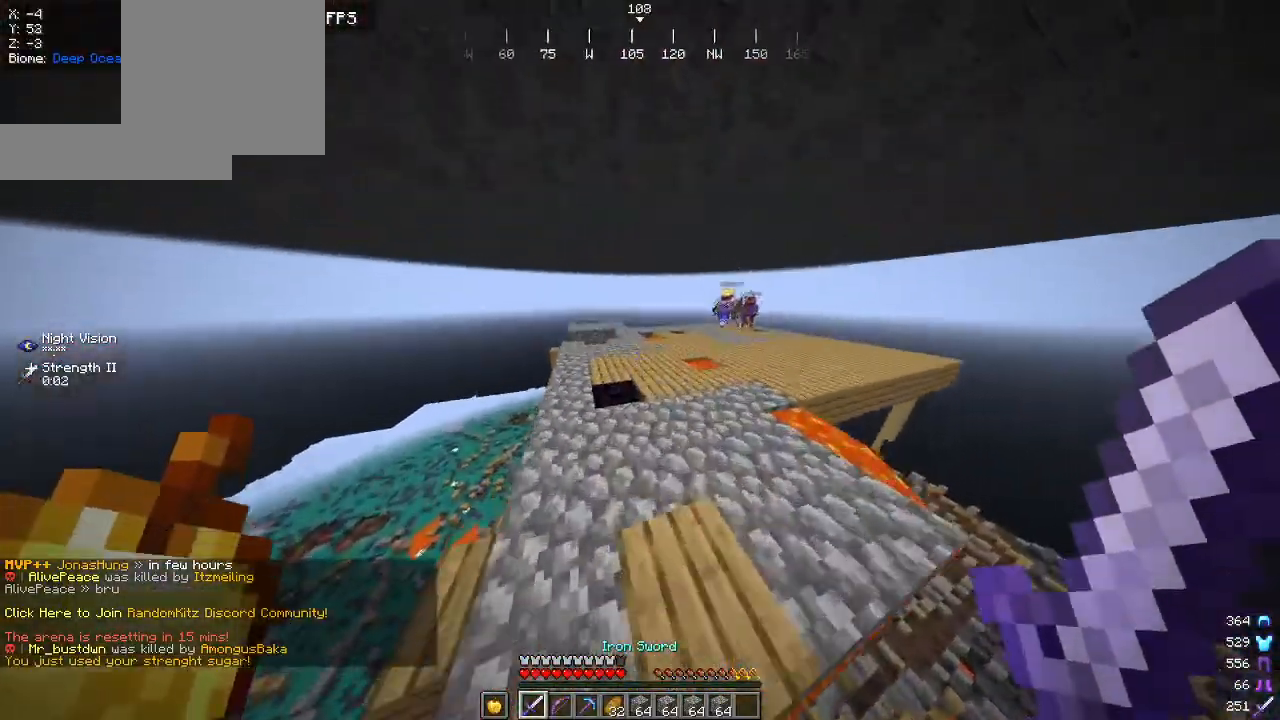
{"keys": ["w"], "mouse": [], "events": []}
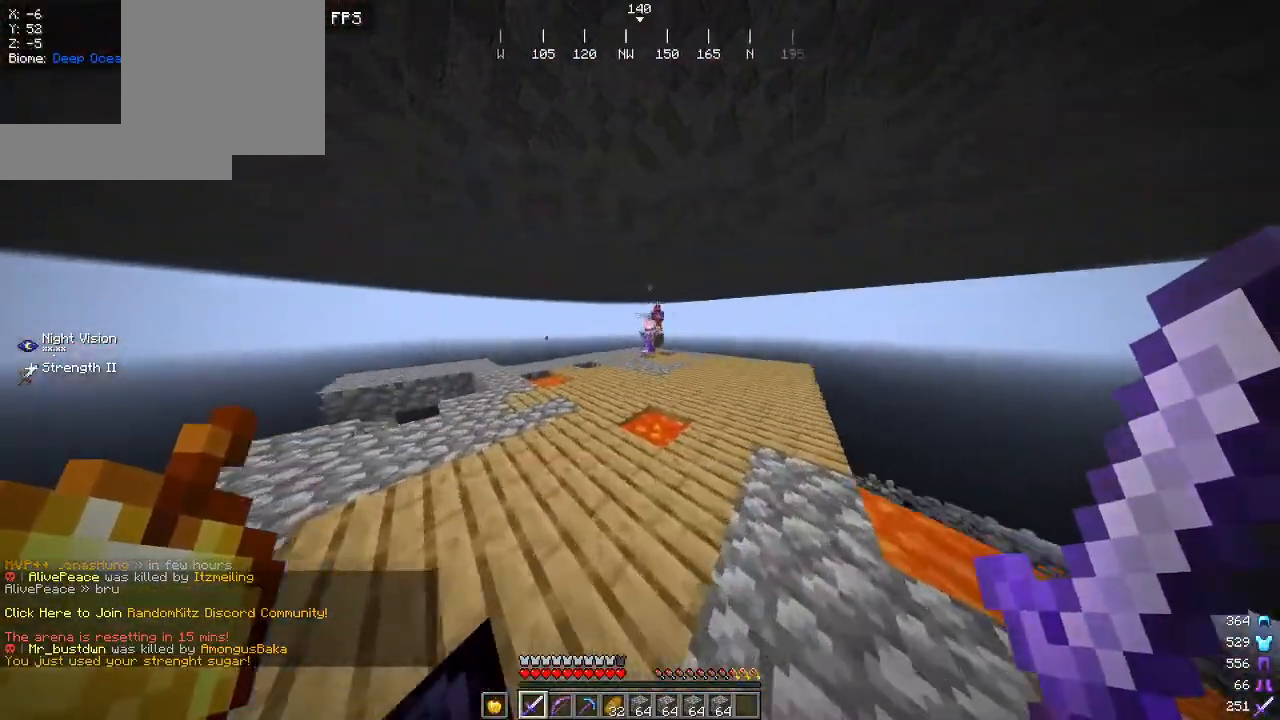
{"keys": ["w"], "mouse": [], "events": []}
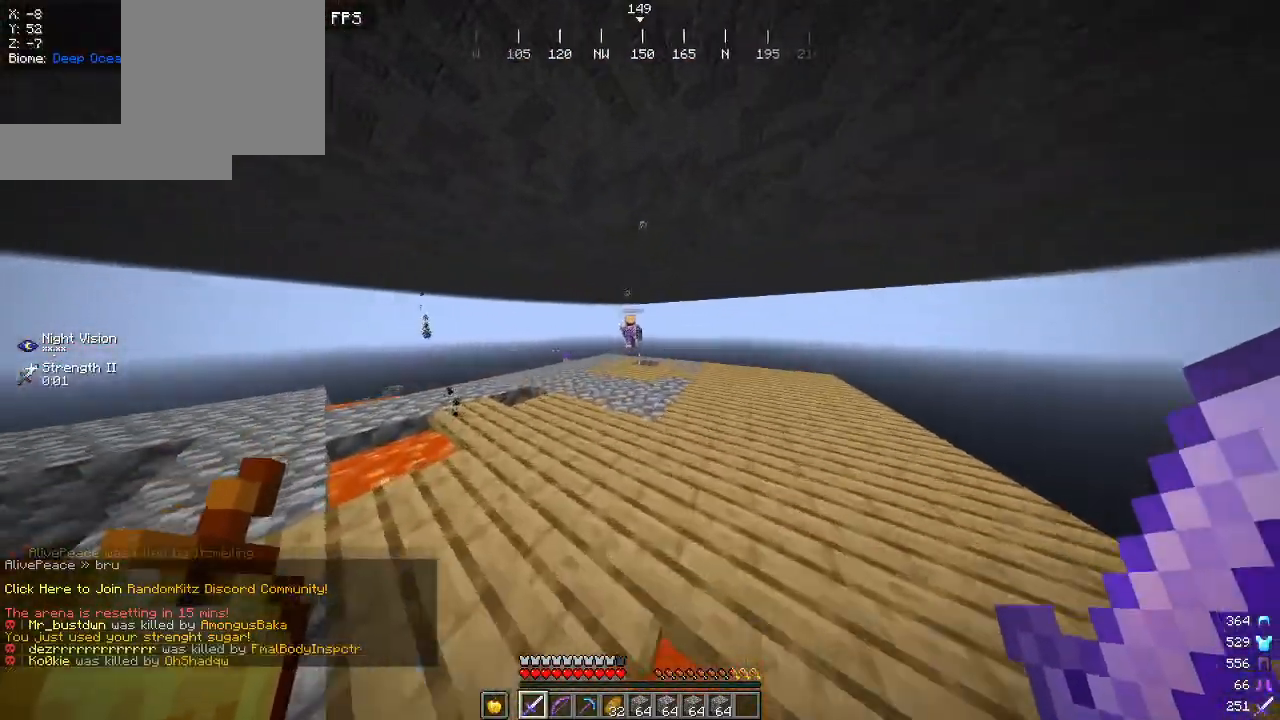
{"keys": ["w"], "mouse": [], "events": [[17, "a", "down"], [200, "a", "up"]]}
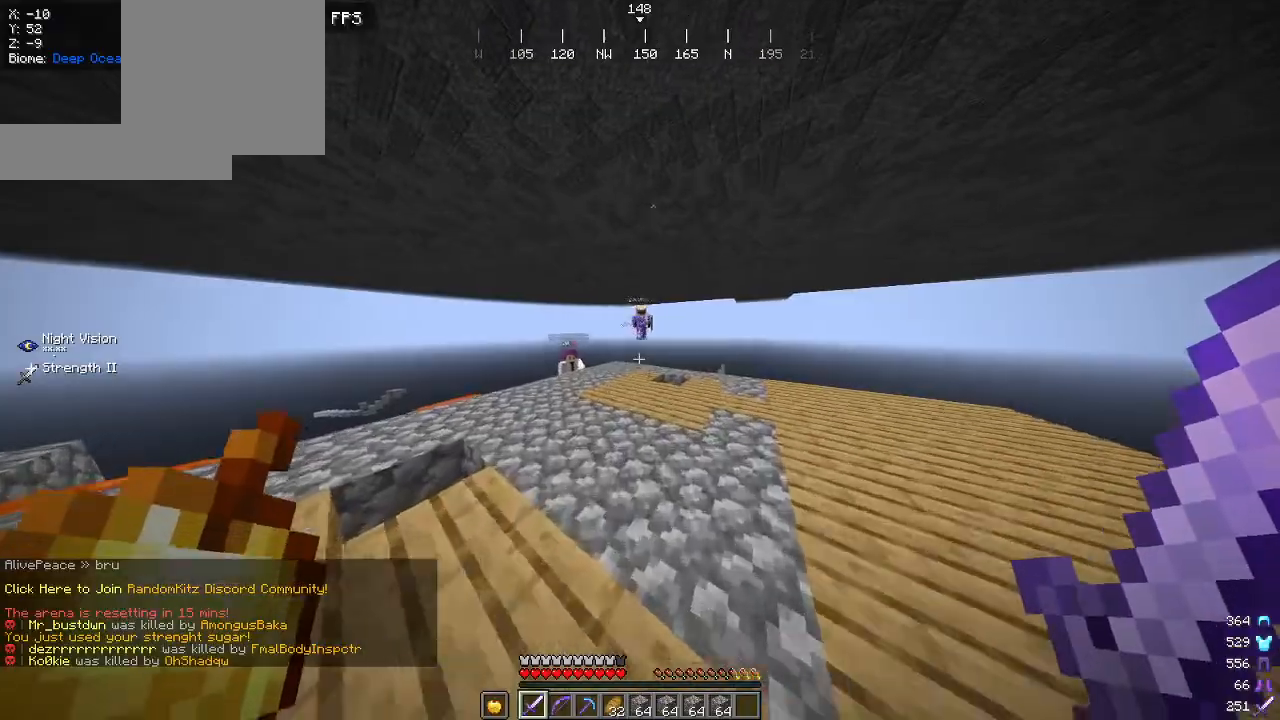
{"keys": ["a", "w"], "mouse": [], "events": [[484, "a", "down"]]}
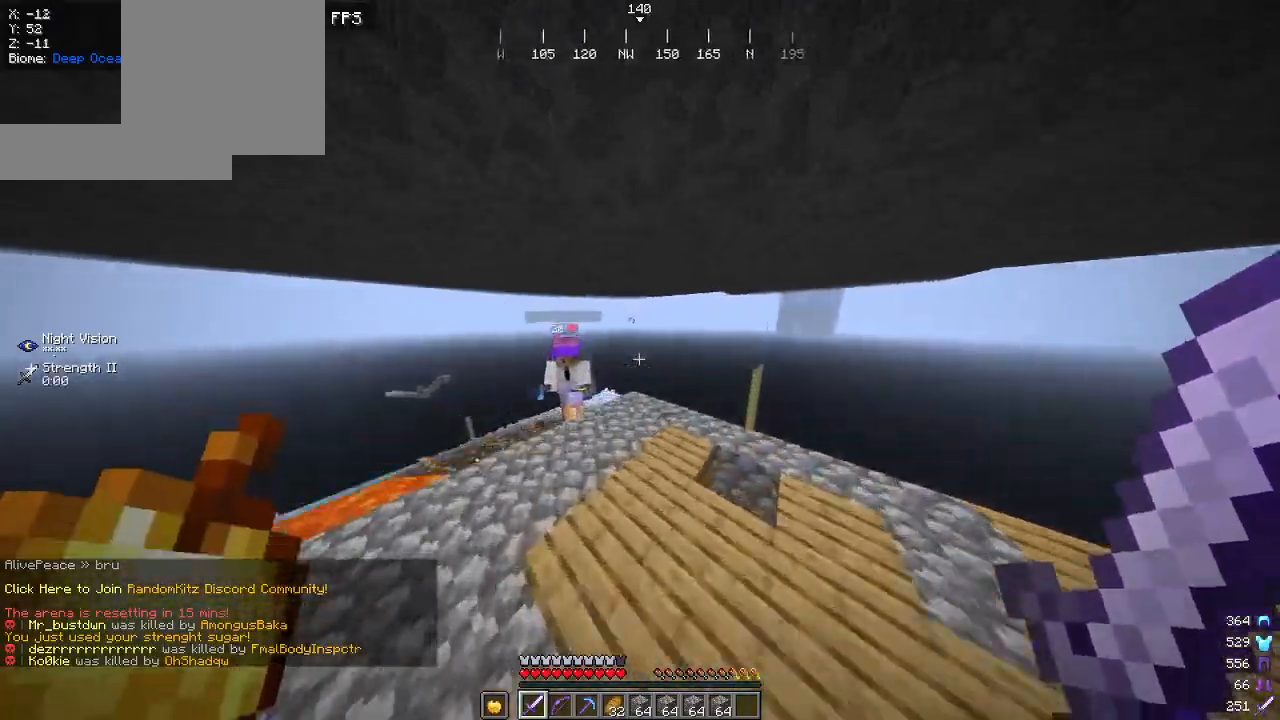
{"keys": ["a", "s"], "mouse": ["left"], "events": [[200, "w", "up"], [317, "s", "down"], [417, "mouse_left", "down"]]}
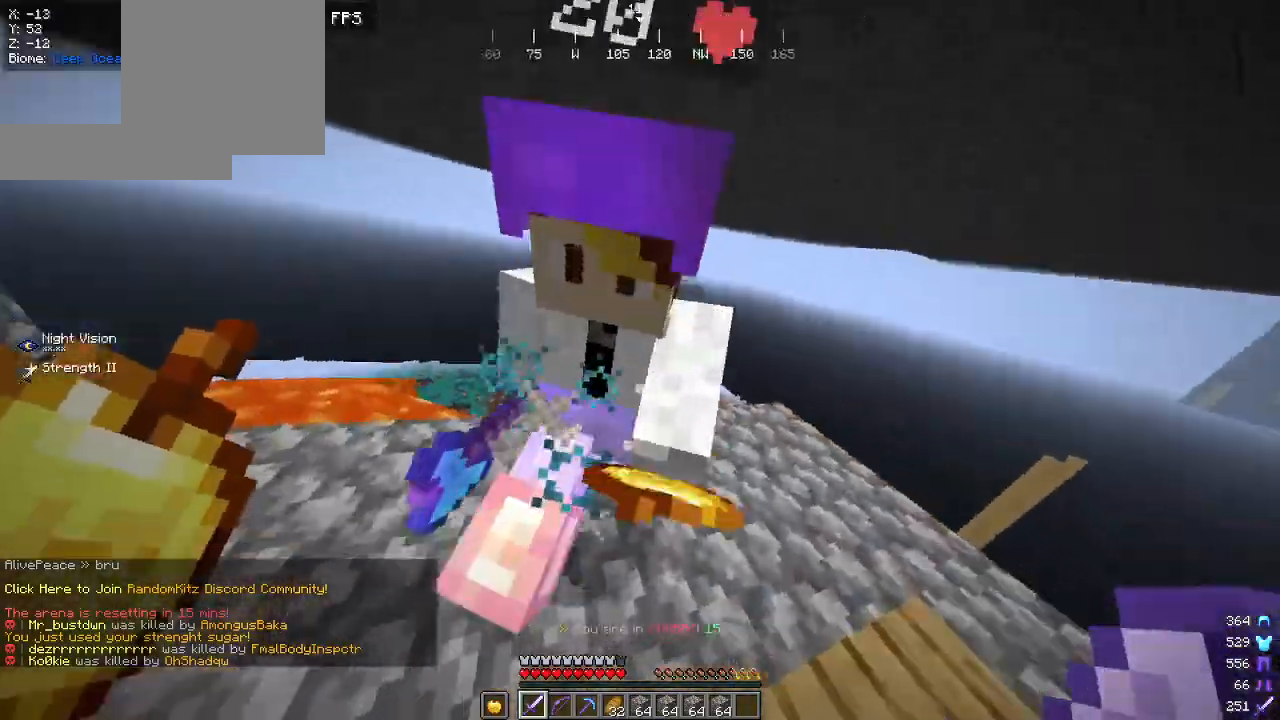
{"keys": ["a", "w"], "mouse": ["left"], "events": [[17, "mouse_left", "up"], [67, "mouse_left", "down"], [134, "s", "up"], [200, "mouse_left", "up"], [317, "w", "down"], [450, "mouse_left", "down"]]}
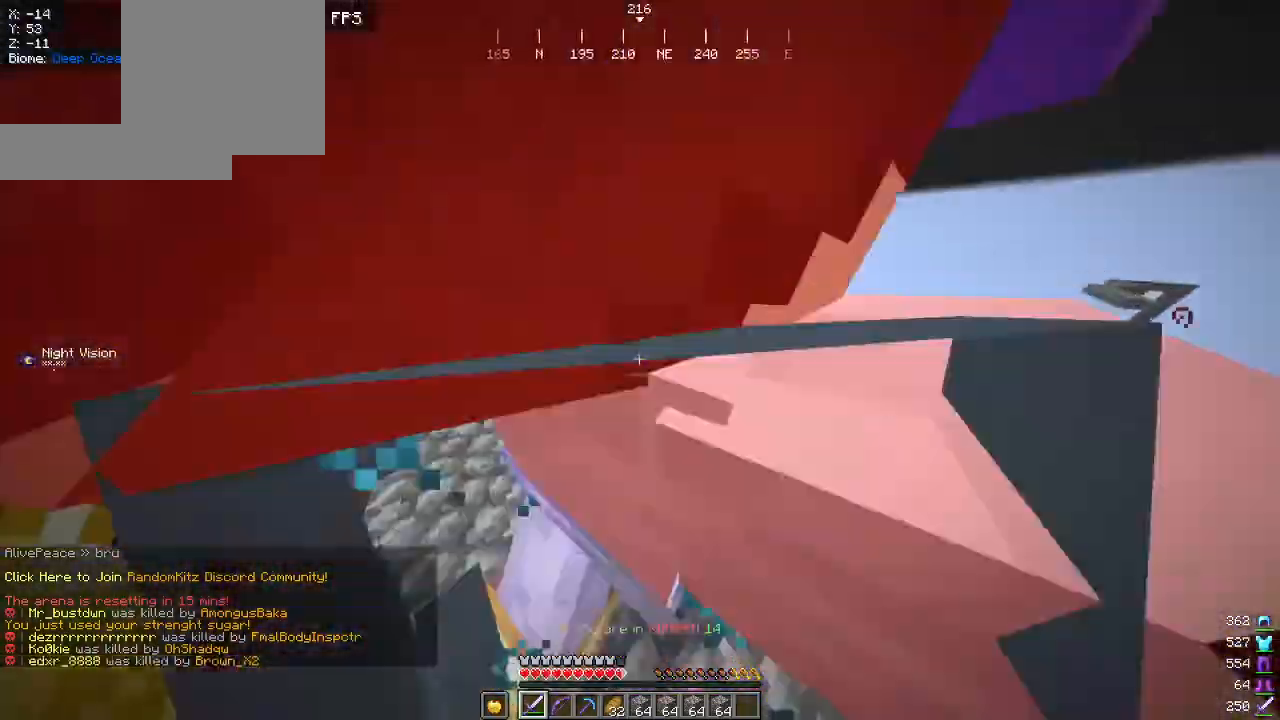
{"keys": ["d"], "mouse": [], "events": [[84, "mouse_left", "up"], [234, "a", "up"], [234, "d", "down"], [384, "w", "up"]]}
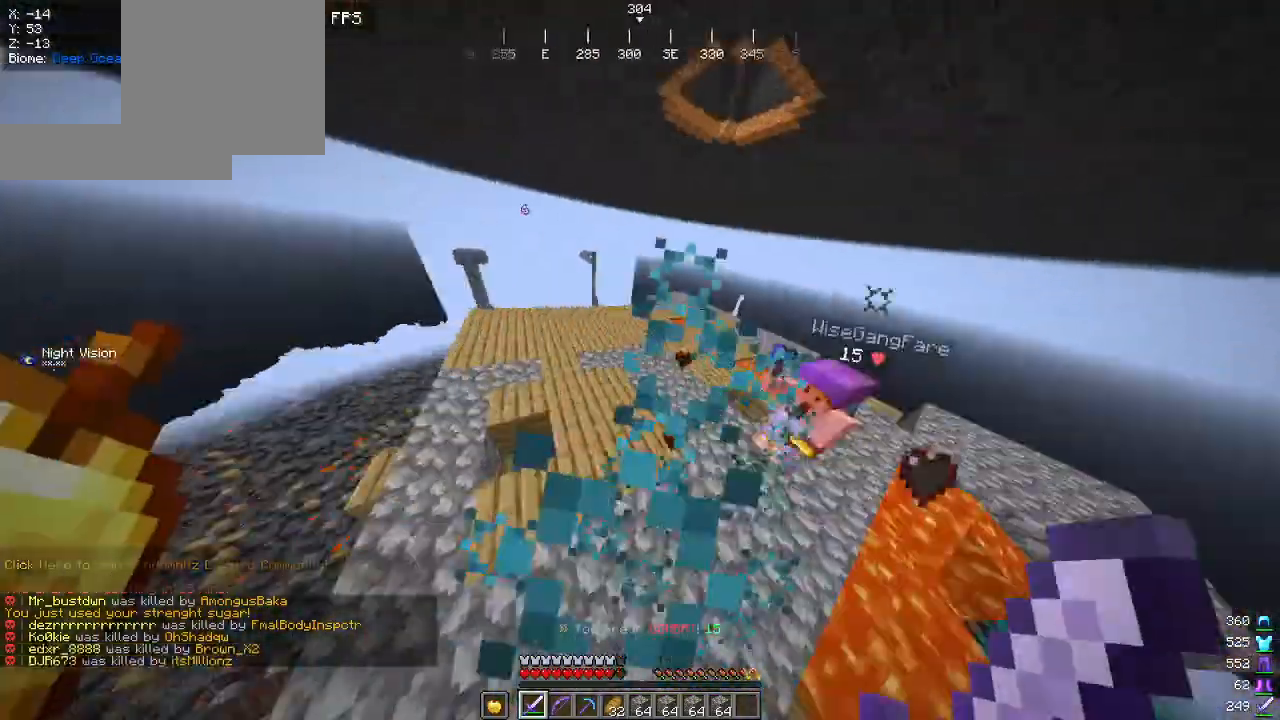
{"keys": ["w"], "mouse": [], "events": [[84, "w", "down"], [300, "d", "up"]]}
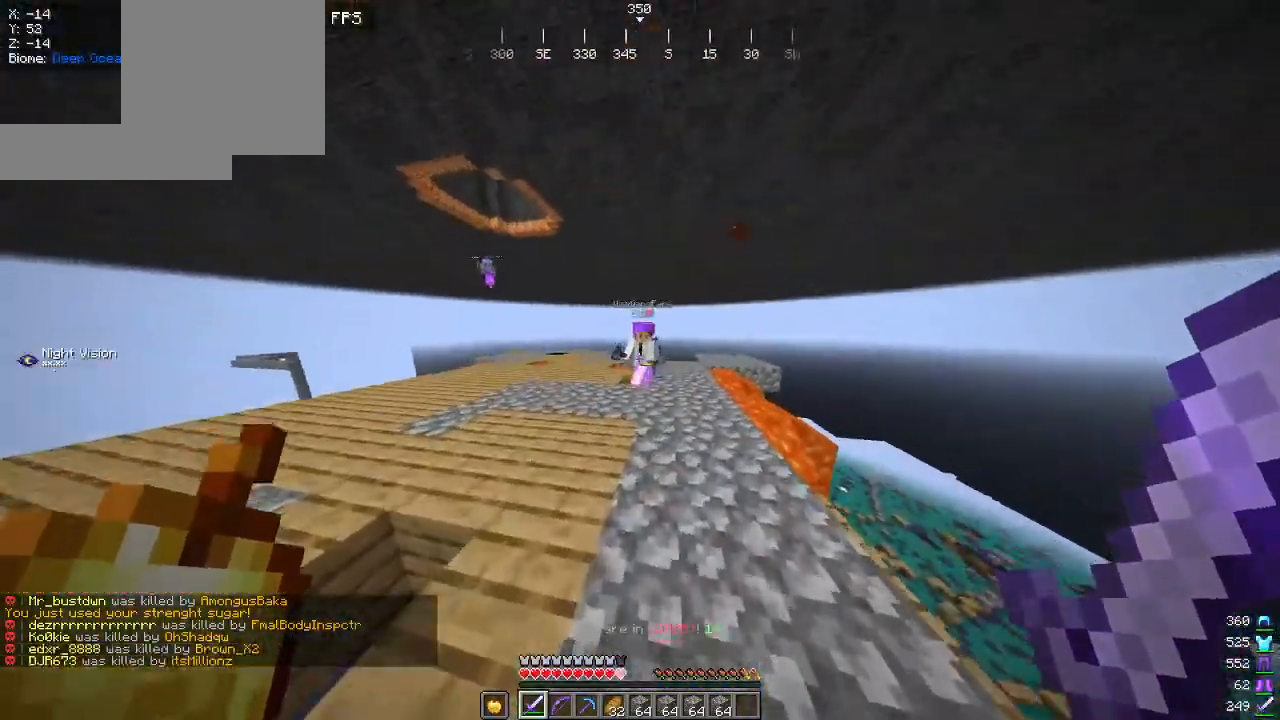
{"keys": ["a", "s"], "mouse": [], "events": [[367, "w", "up"], [400, "a", "down"], [400, "s", "down"]]}
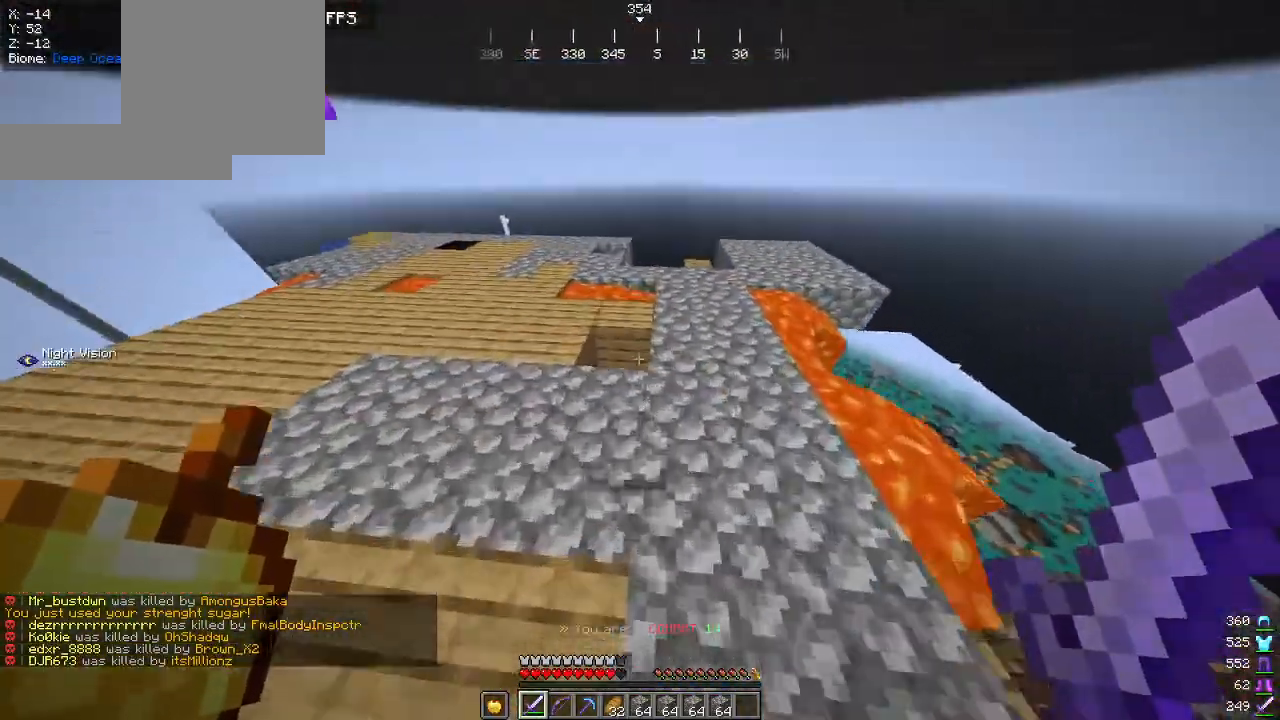
{"keys": ["a", "w"], "mouse": [], "events": [[100, "s", "up"], [184, "w", "down"], [334, "w", "up"], [384, "w", "down"]]}
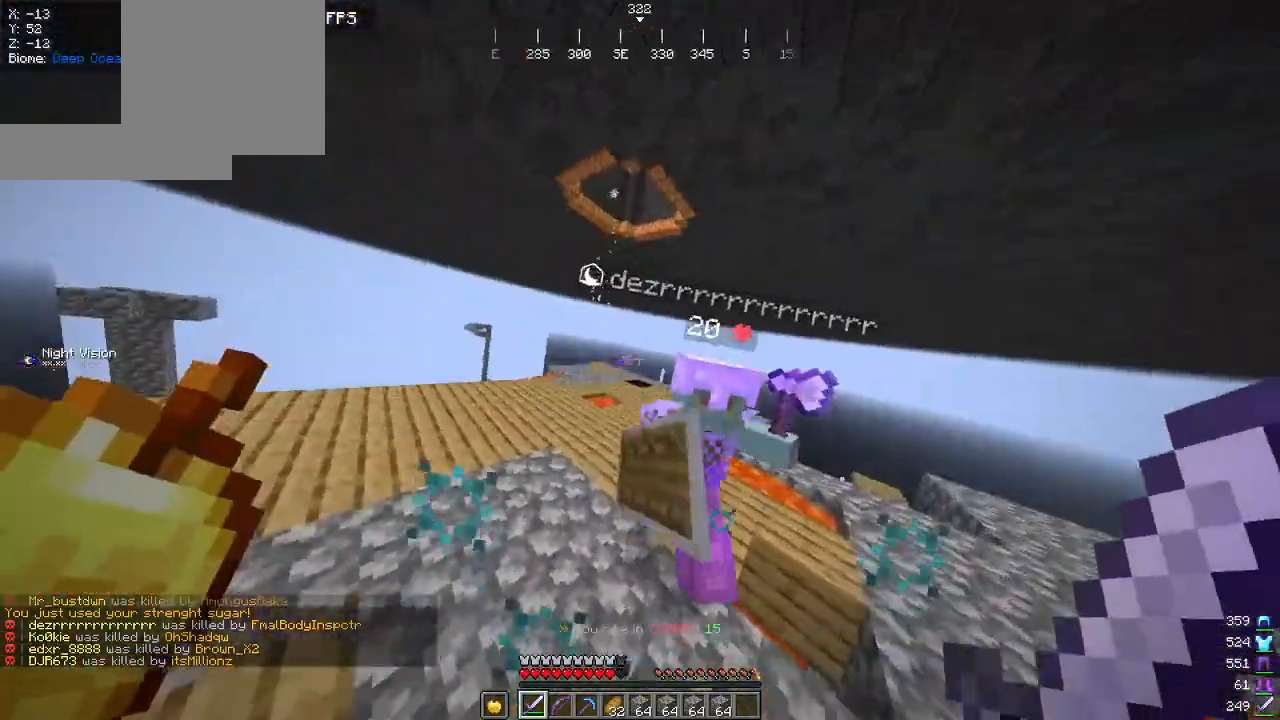
{"keys": ["a", "w"], "mouse": [], "events": [[34, "mouse_left", "down"], [350, "mouse_left", "up"]]}
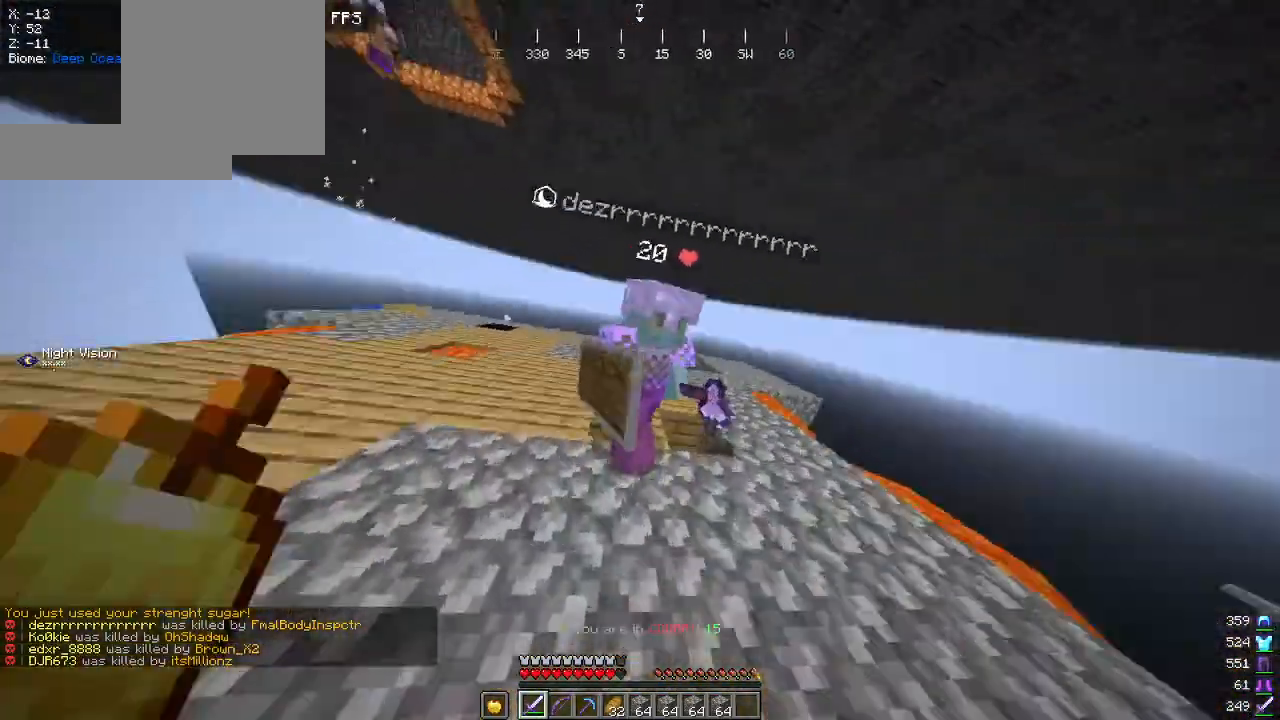
{"keys": ["a", "w"], "mouse": ["left"], "events": [[34, "mouse_left", "down"], [84, "a", "up"], [217, "a", "down"], [334, "mouse_left", "up"], [467, "mouse_left", "down"]]}
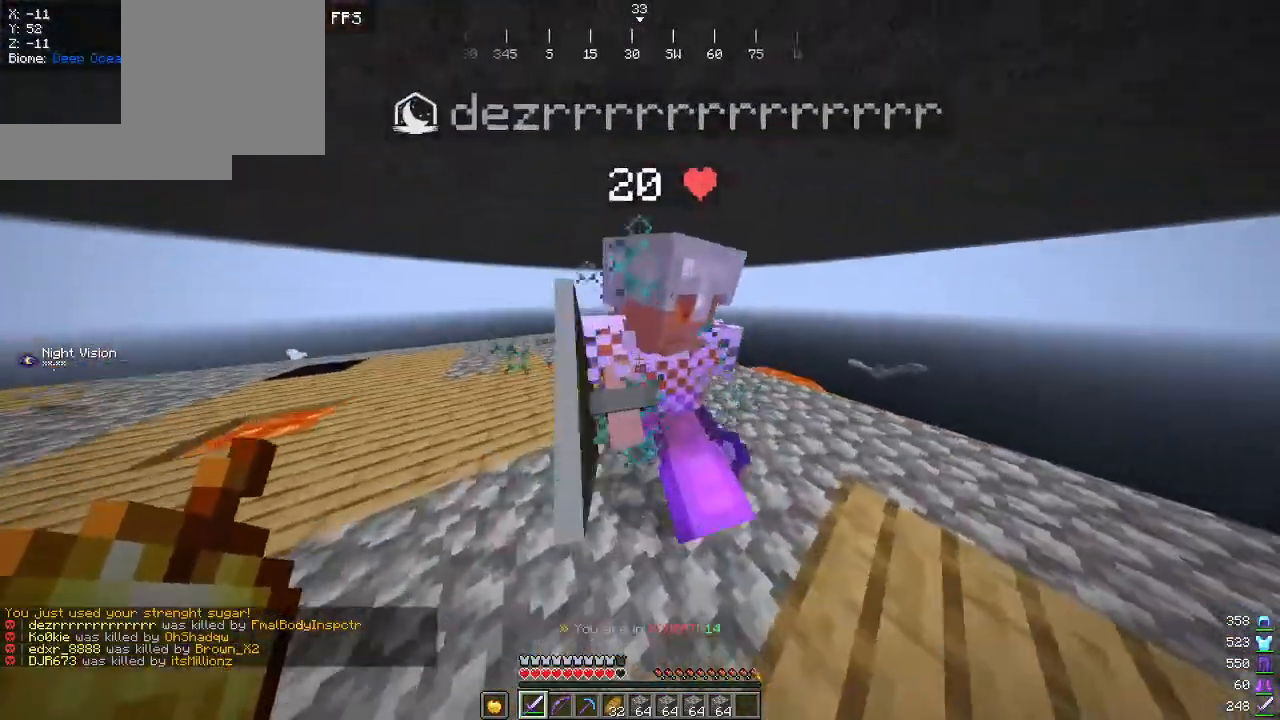
{"keys": ["d", "w"], "mouse": ["left"], "events": [[84, "a", "up"], [117, "mouse_left", "up"], [300, "d", "down"], [334, "mouse_left", "down"]]}
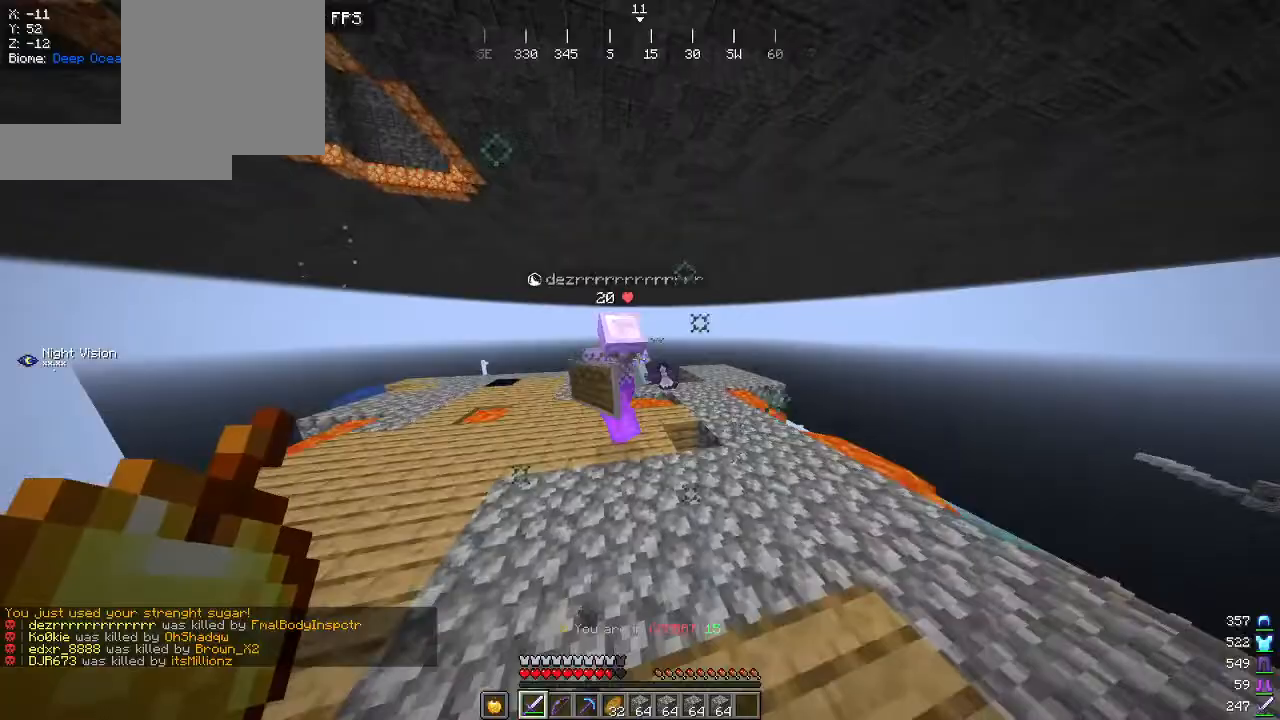
{"keys": ["w"], "mouse": [], "events": [[117, "d", "up"], [184, "mouse_left", "up"]]}
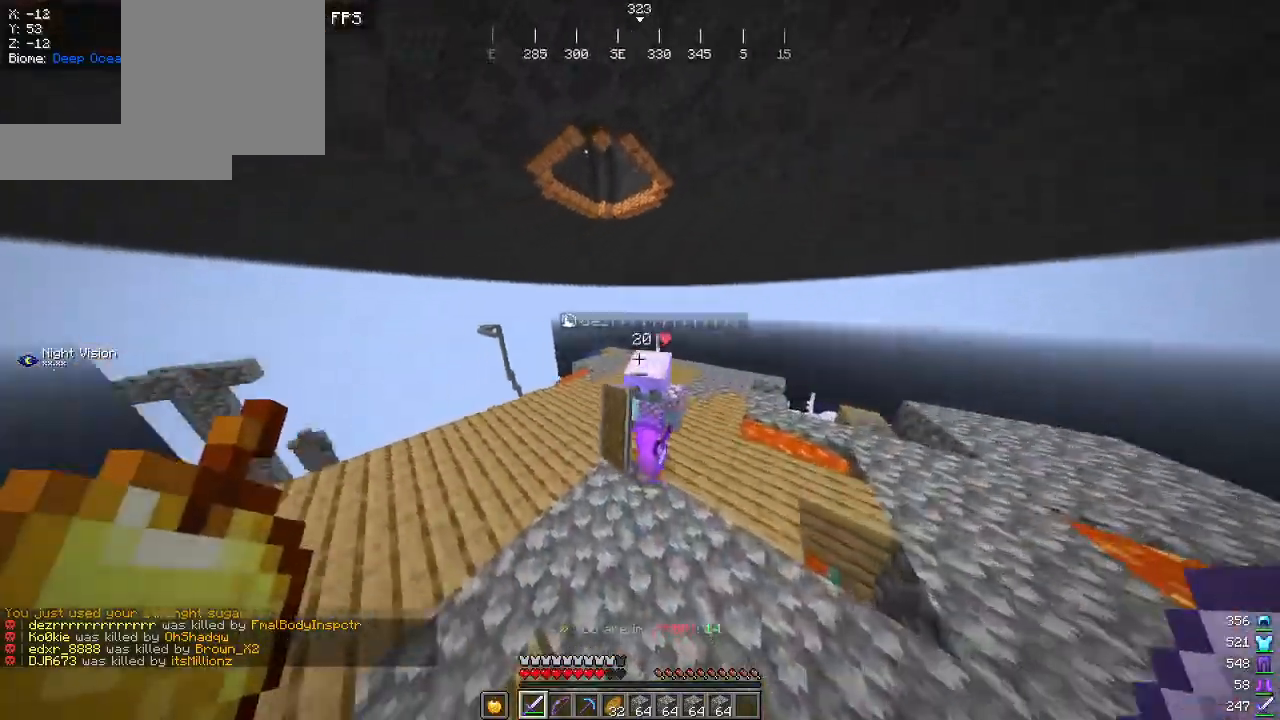
{"keys": ["a"], "mouse": [], "events": [[184, "mouse_left", "down"], [284, "a", "down"], [317, "mouse_left", "up"], [384, "w", "up"]]}
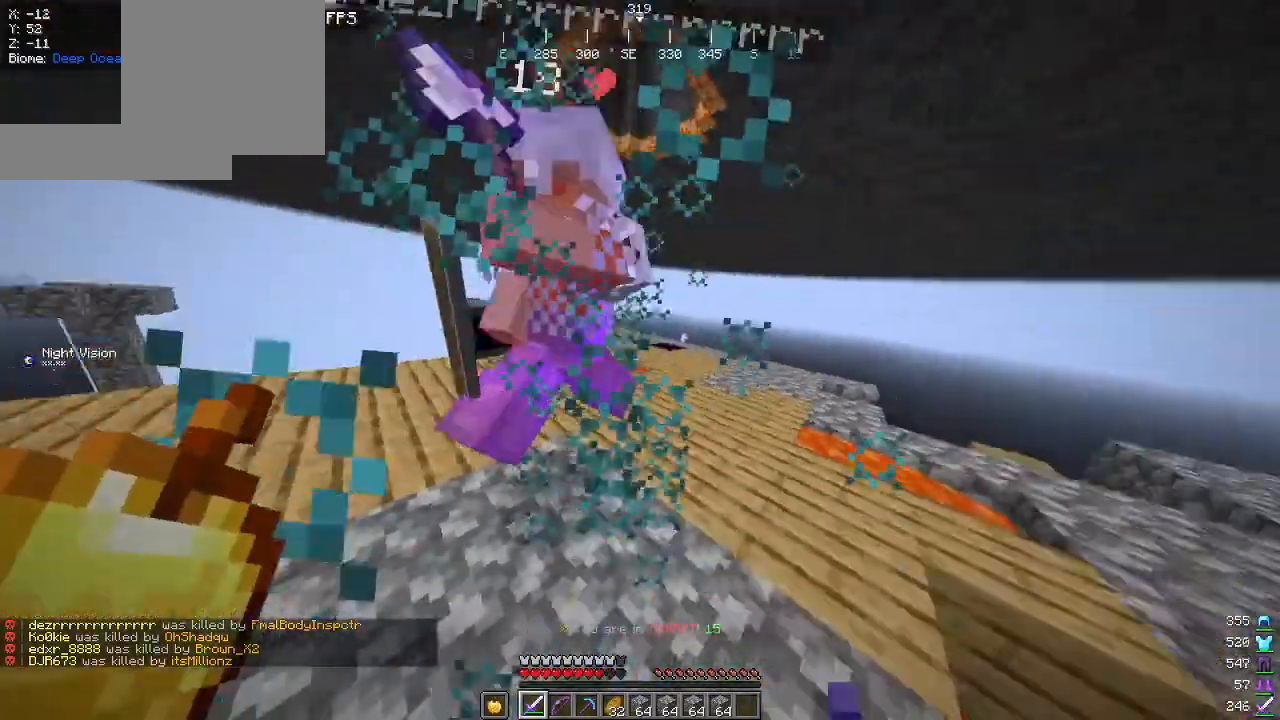
{"keys": ["a", "w"], "mouse": [], "events": [[234, "w", "down"], [317, "mouse_left", "down"], [334, "a", "up"], [467, "a", "down"], [484, "mouse_left", "up"]]}
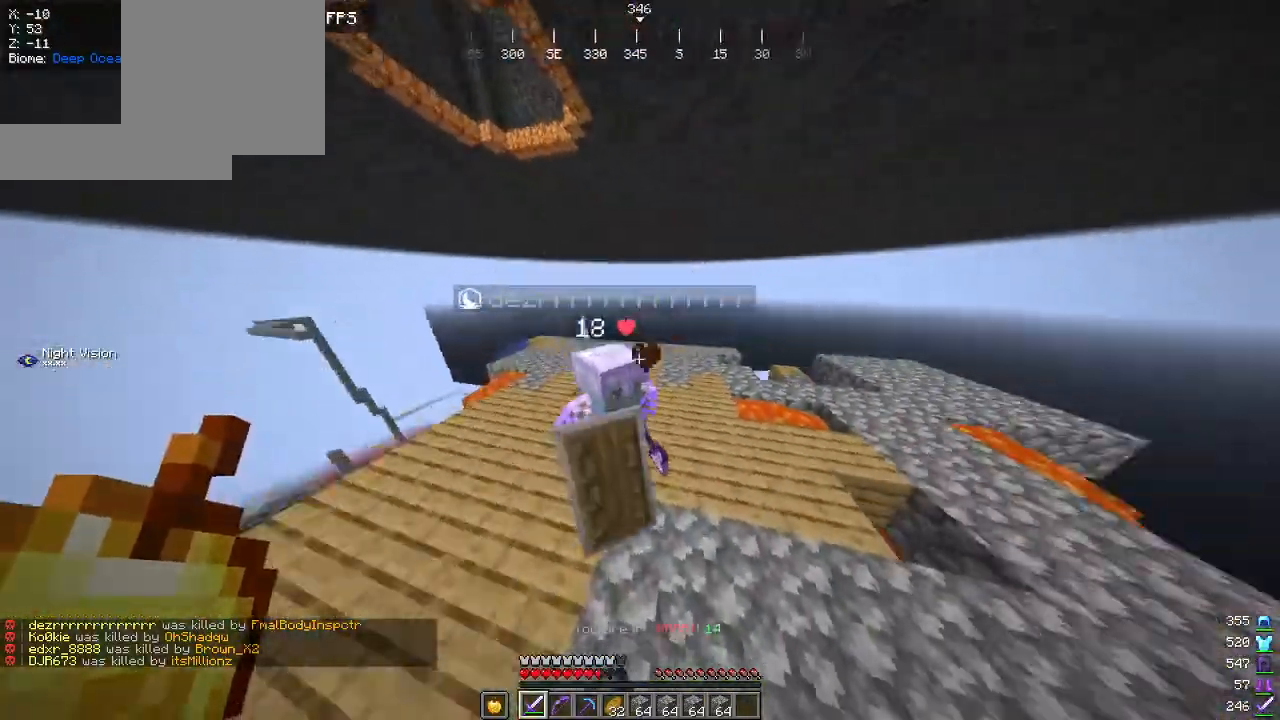
{"keys": ["a"], "mouse": ["right"], "events": [[300, "w", "up"], [317, "mouse_right", "down"]]}